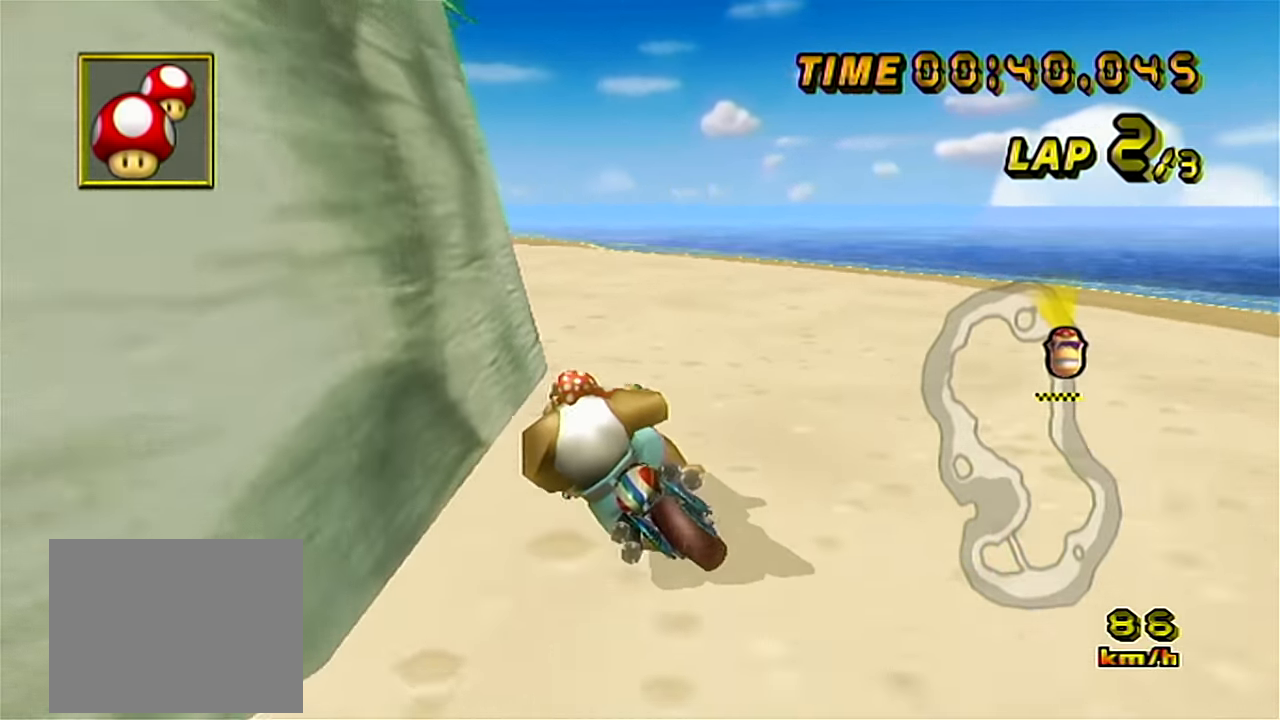
Gameplay with a controller (Nintendo layout); each line is a JSON object with the inputs held at the frame after it. "events" lists button and stick changes between this image and that frame as [ms after this image, input, new state], when the widget could be followed in between. Not read: A B C_DOWN C_LEFT C_RIGHT C_UP L3 R3 Z right_stick.
{"buttons": ["START"], "left_stick": "left", "events": []}
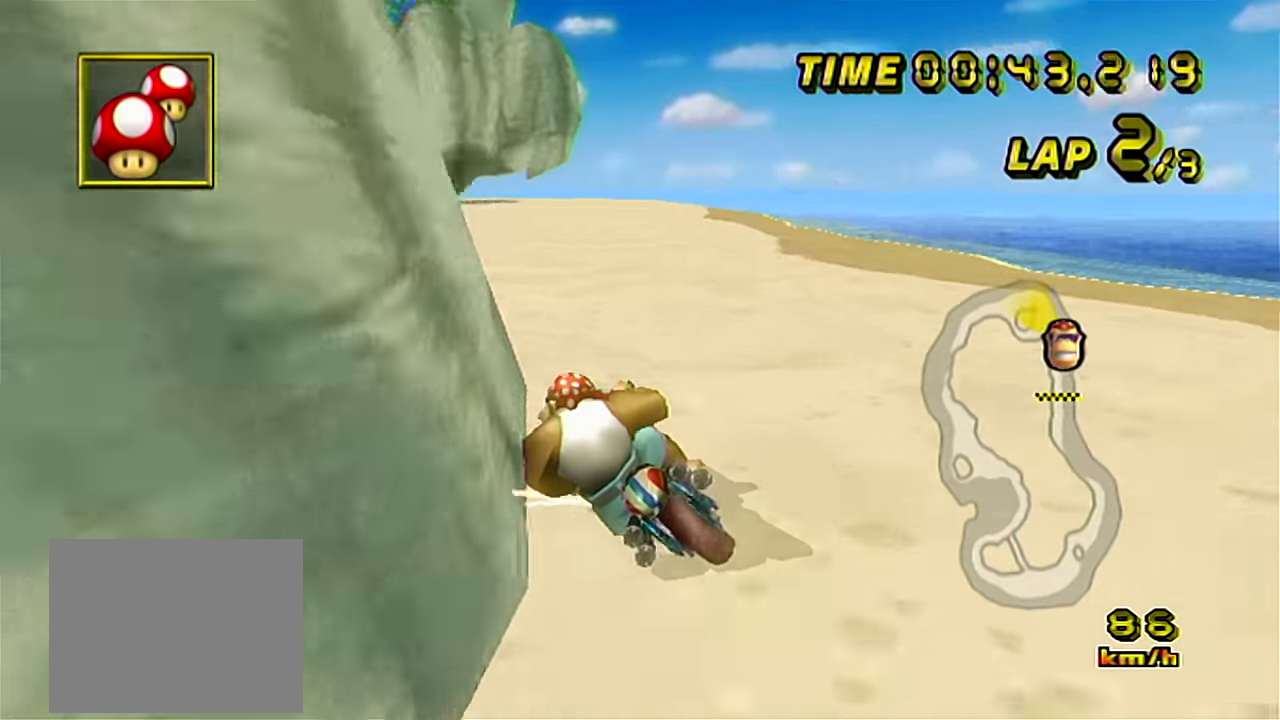
{"buttons": ["START"], "left_stick": "left", "events": []}
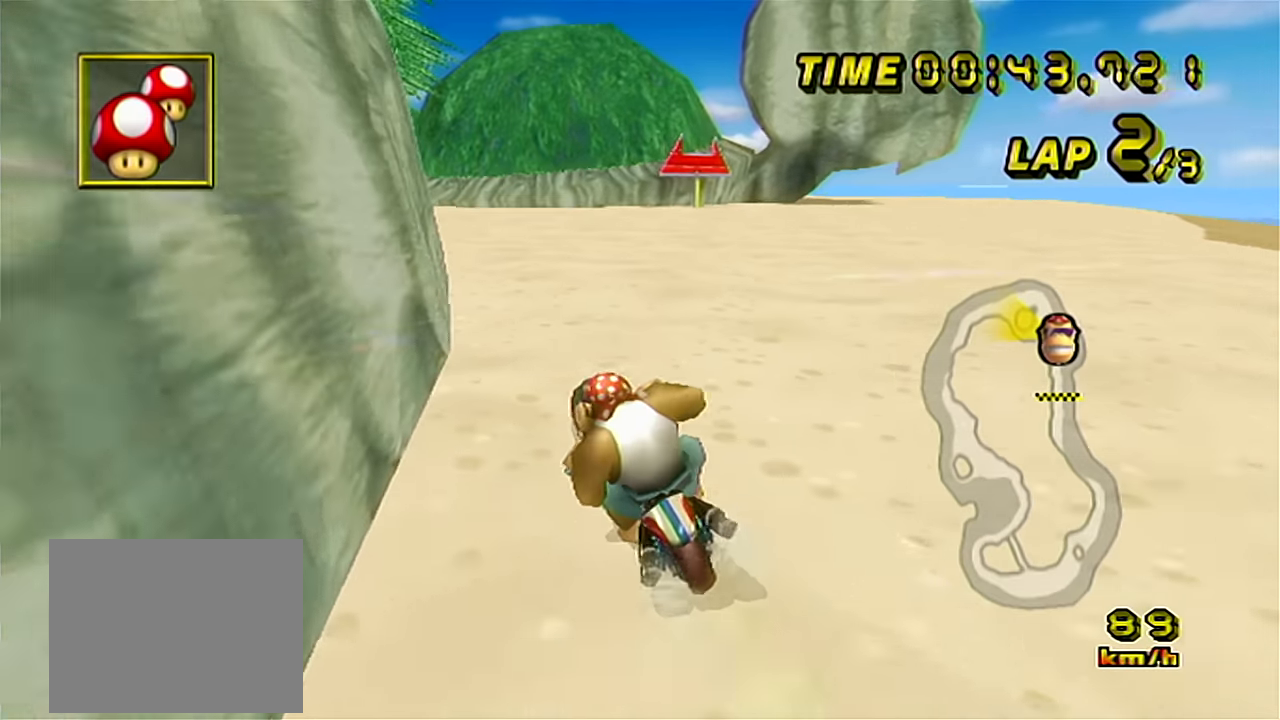
{"buttons": ["START"], "left_stick": "center", "events": [[201, "left_stick", "center"]]}
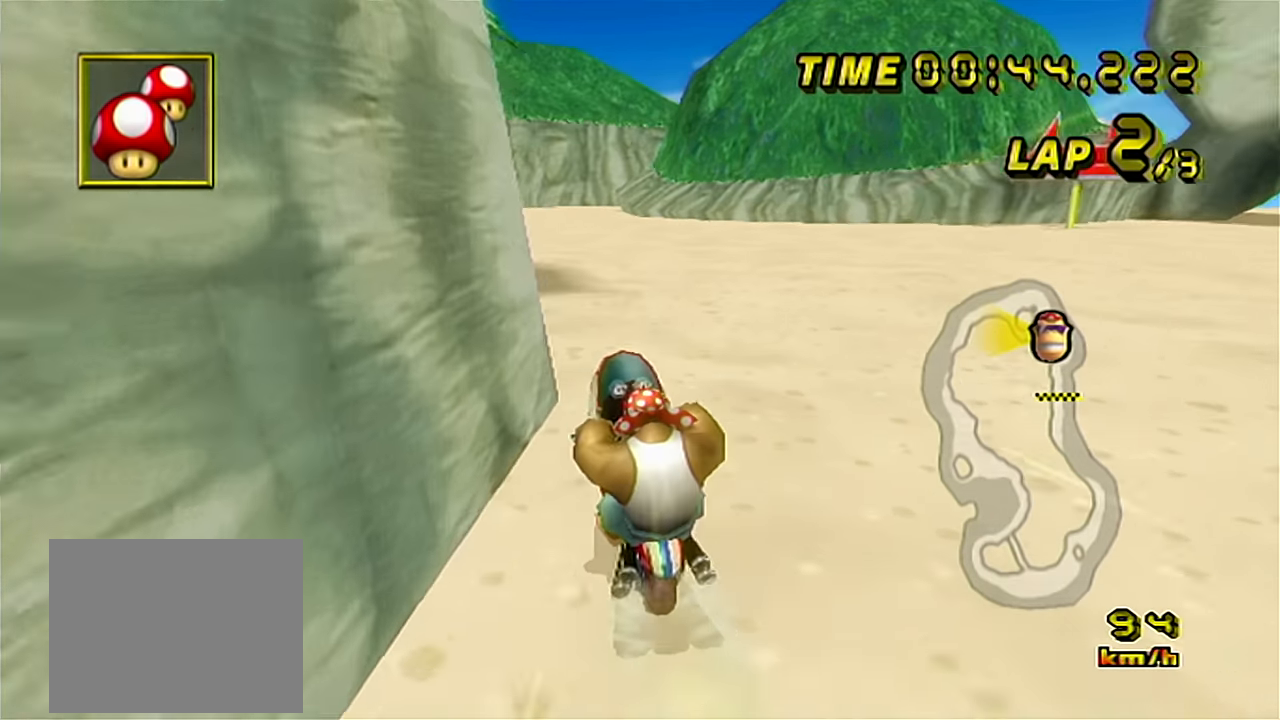
{"buttons": ["START"], "left_stick": "center", "events": [[100, "left_stick", "right"], [217, "left_stick", "center"]]}
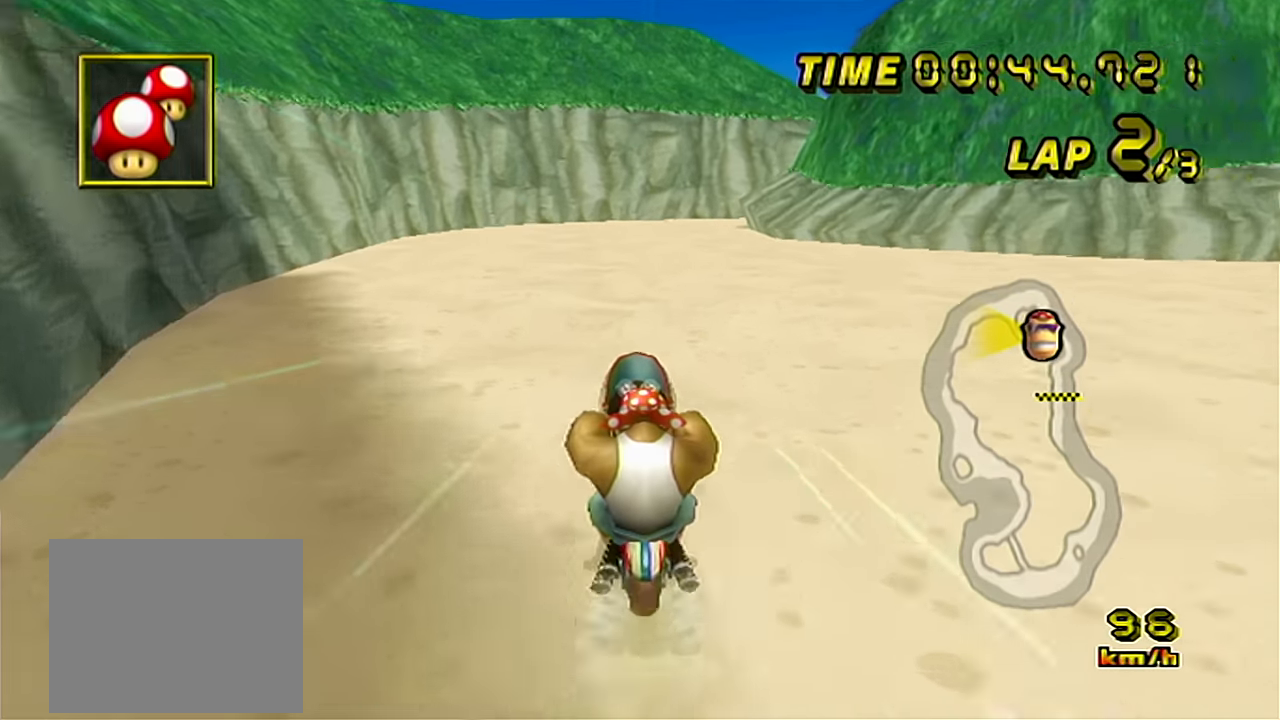
{"buttons": ["START"], "left_stick": "right", "events": [[184, "left_stick", "right"]]}
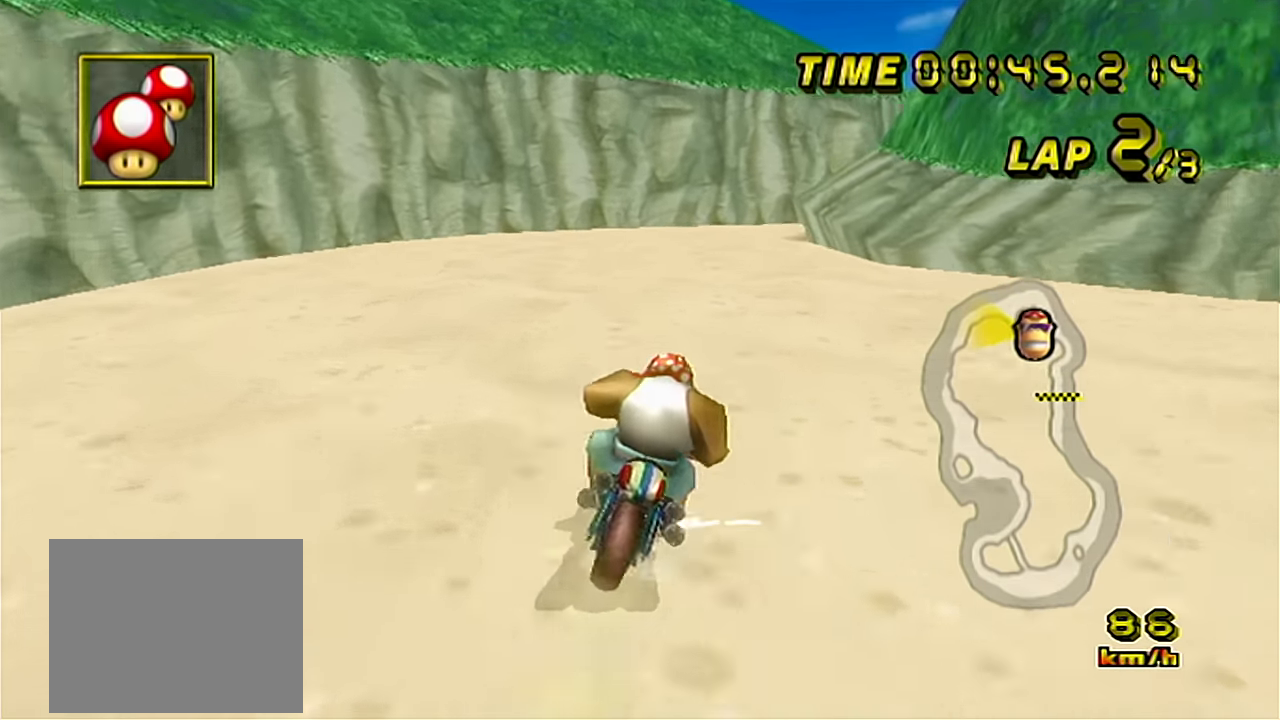
{"buttons": ["START"], "left_stick": "center", "events": [[83, "left_stick", "center"], [183, "left_stick", "right"], [317, "left_stick", "center"], [367, "left_stick", "right"], [450, "left_stick", "center"]]}
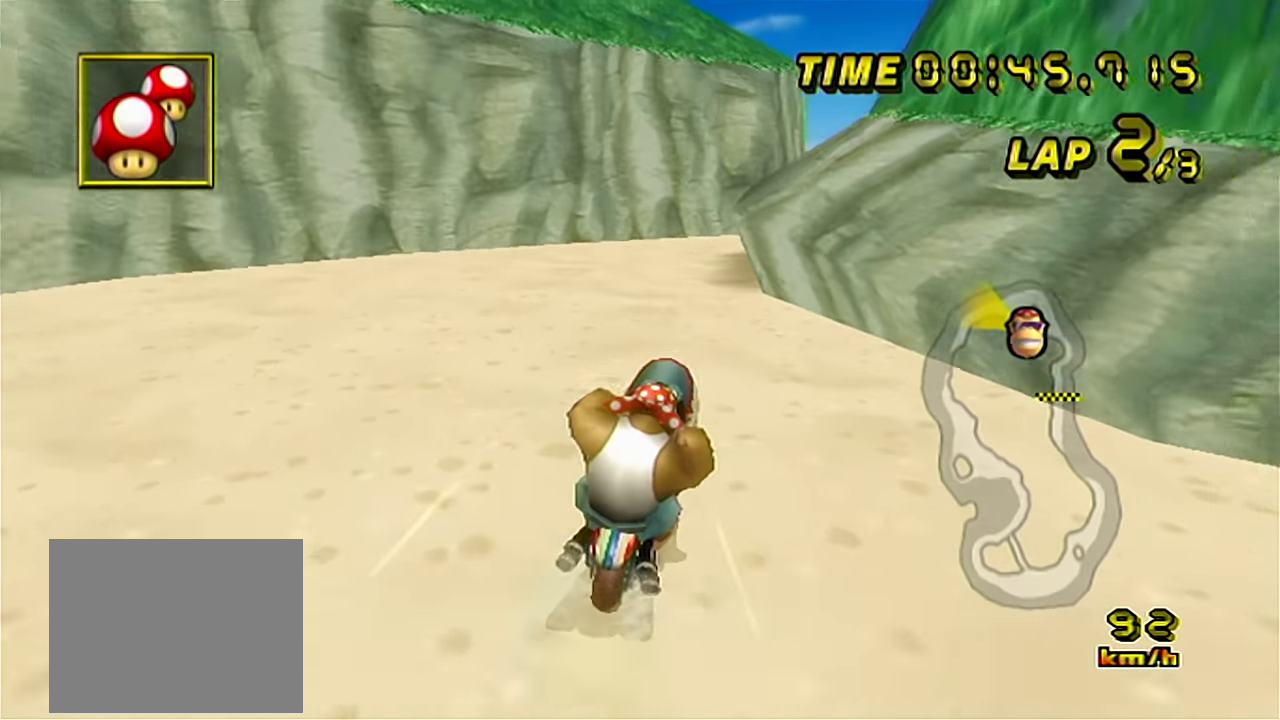
{"buttons": ["START"], "left_stick": "center", "events": [[334, "left_stick", "right"], [484, "left_stick", "center"]]}
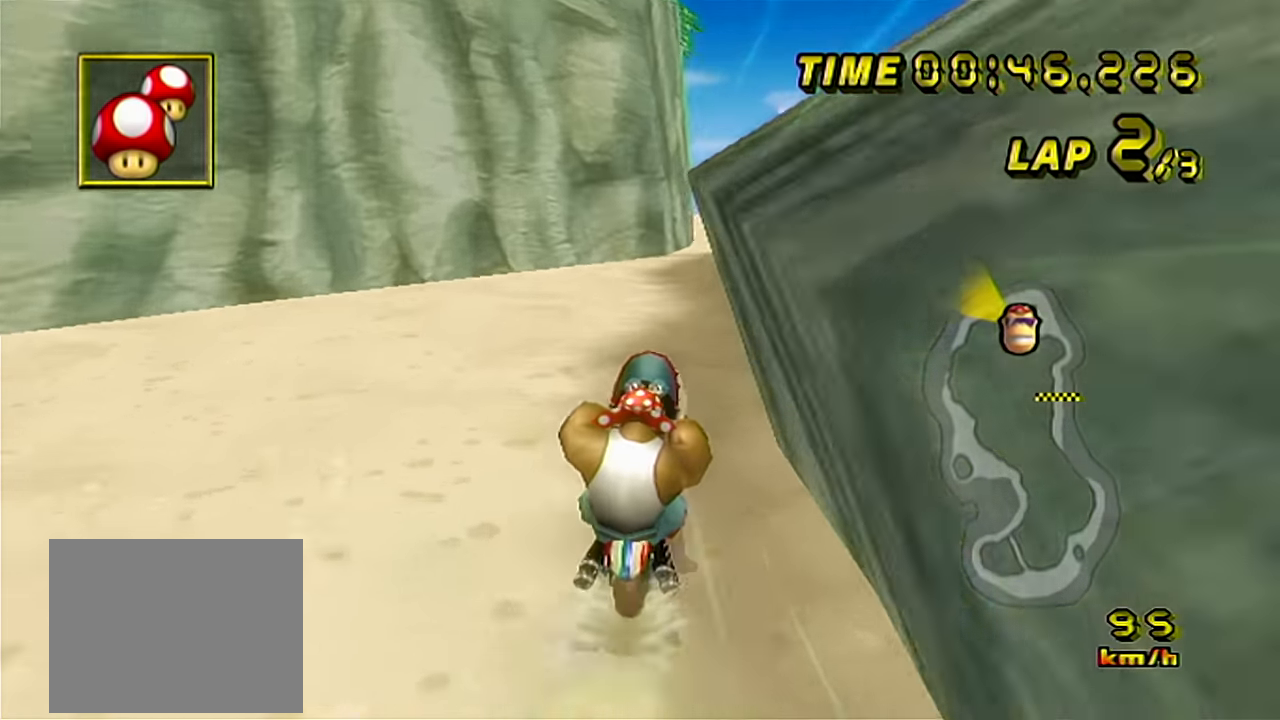
{"buttons": ["START"], "left_stick": "center", "events": [[33, "left_stick", "right"], [133, "left_stick", "center"], [384, "left_stick", "left"], [484, "left_stick", "center"]]}
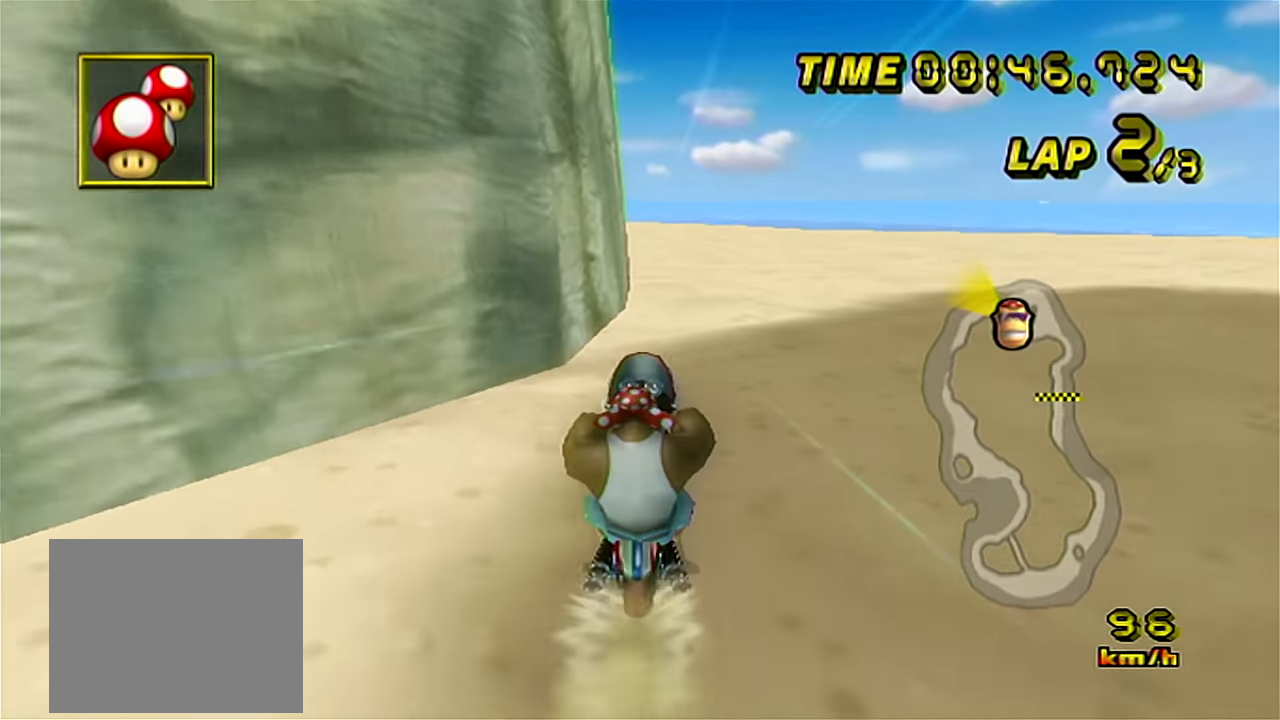
{"buttons": ["START"], "left_stick": "left", "events": [[317, "left_stick", "left"]]}
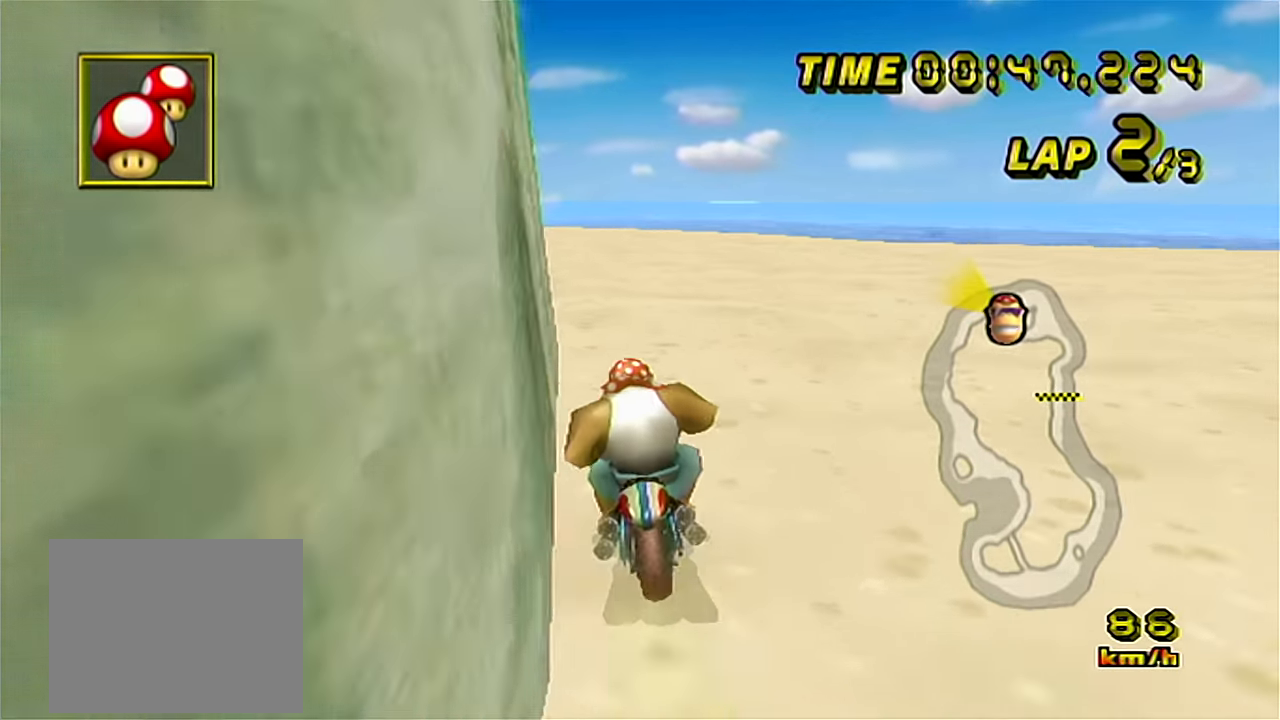
{"buttons": ["START"], "left_stick": "left", "events": []}
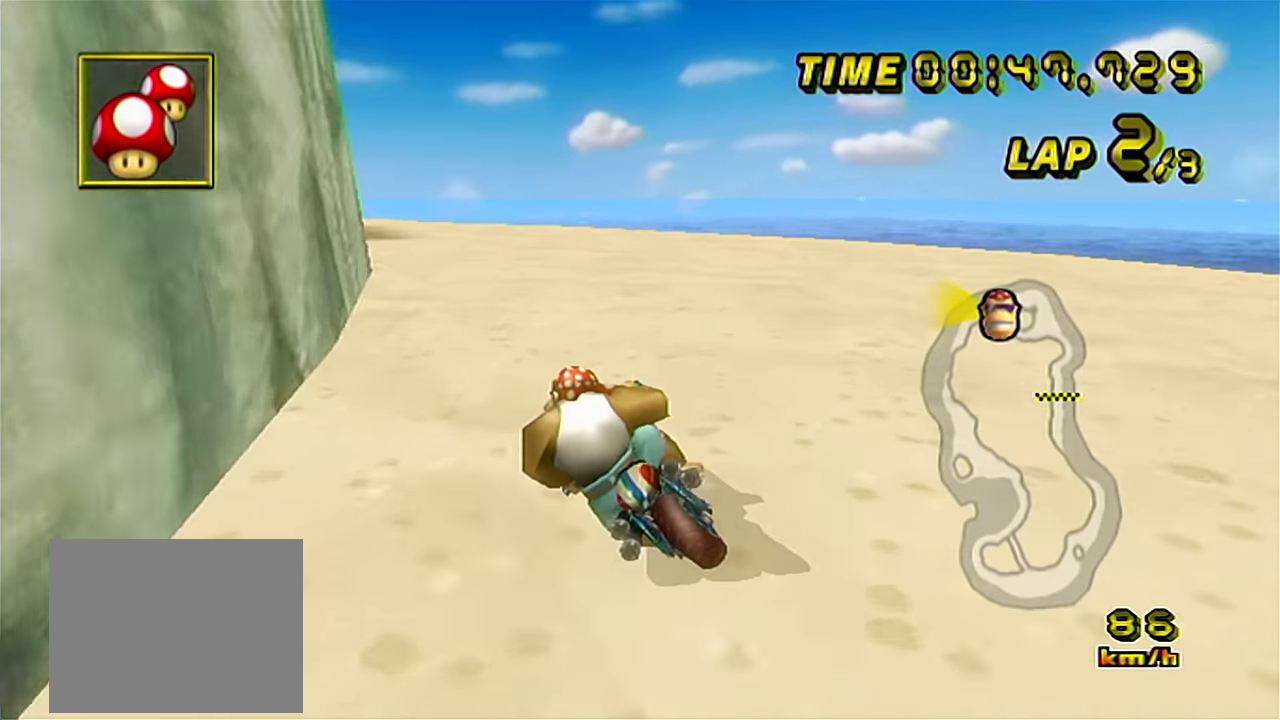
{"buttons": ["START"], "left_stick": "left", "events": [[217, "left_stick", "center"], [301, "left_stick", "left"]]}
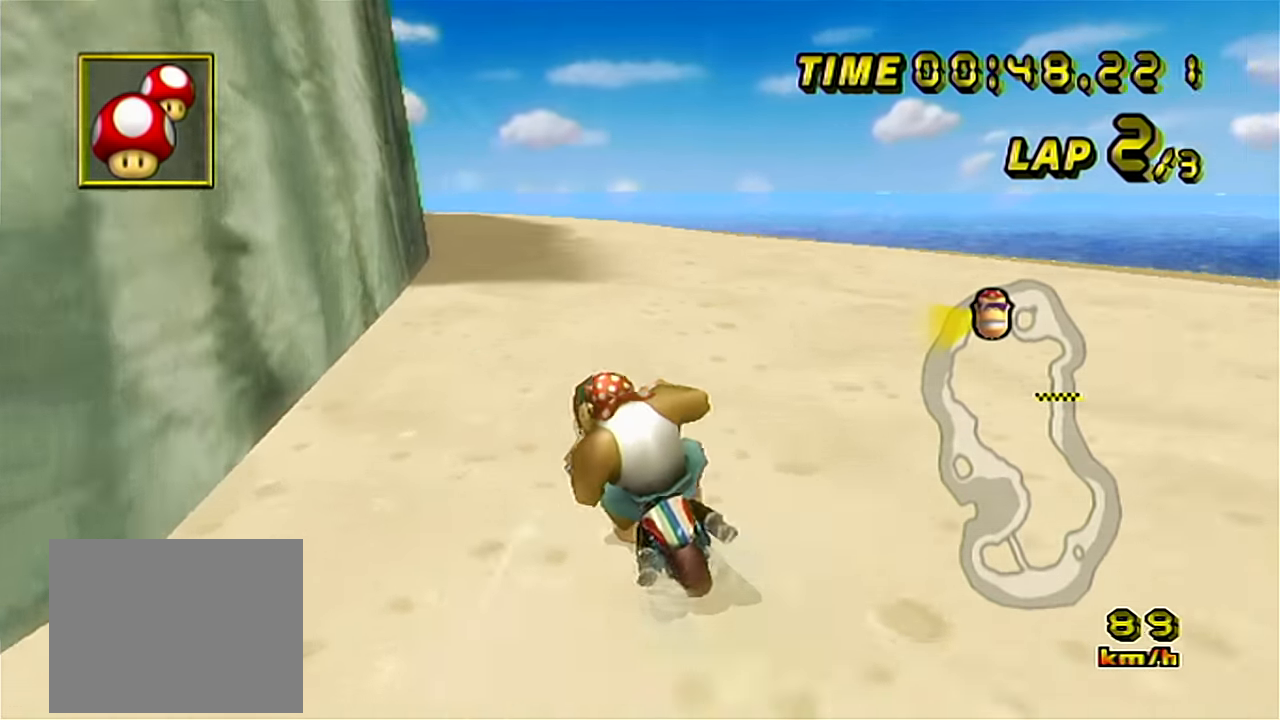
{"buttons": ["START"], "left_stick": "left", "events": [[400, "left_stick", "center"], [450, "left_stick", "left"]]}
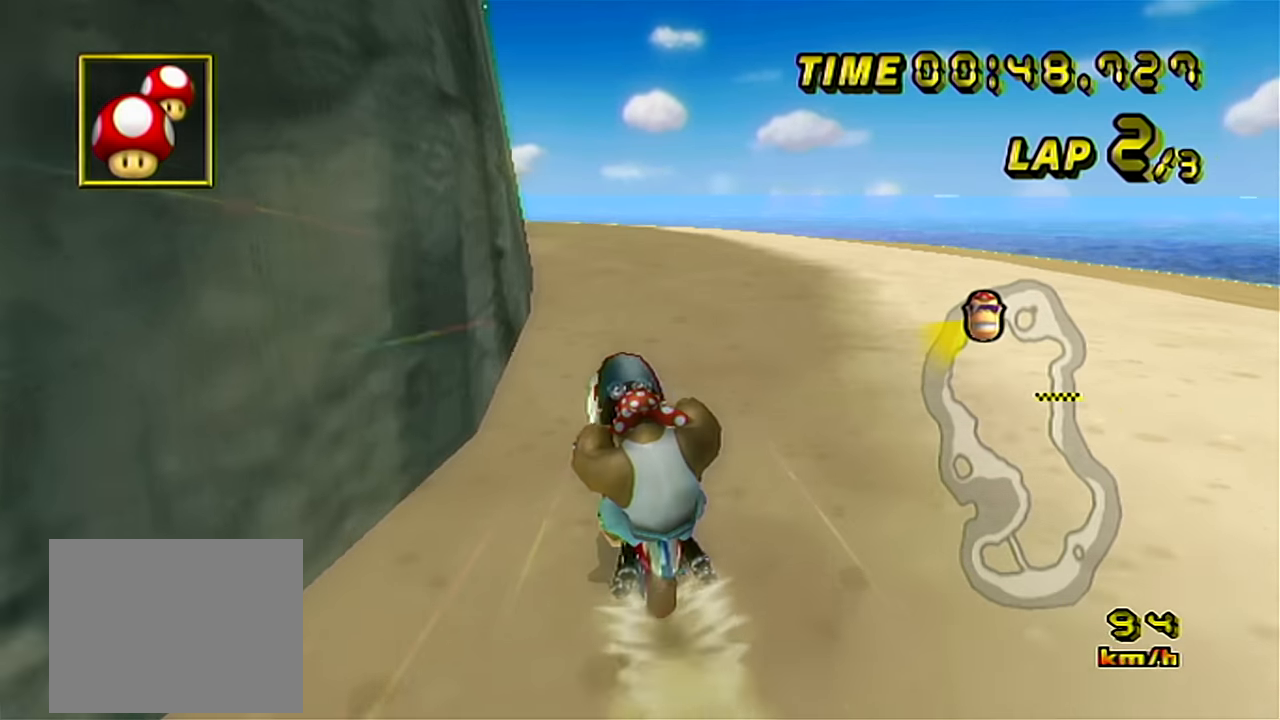
{"buttons": ["START"], "left_stick": "left", "events": []}
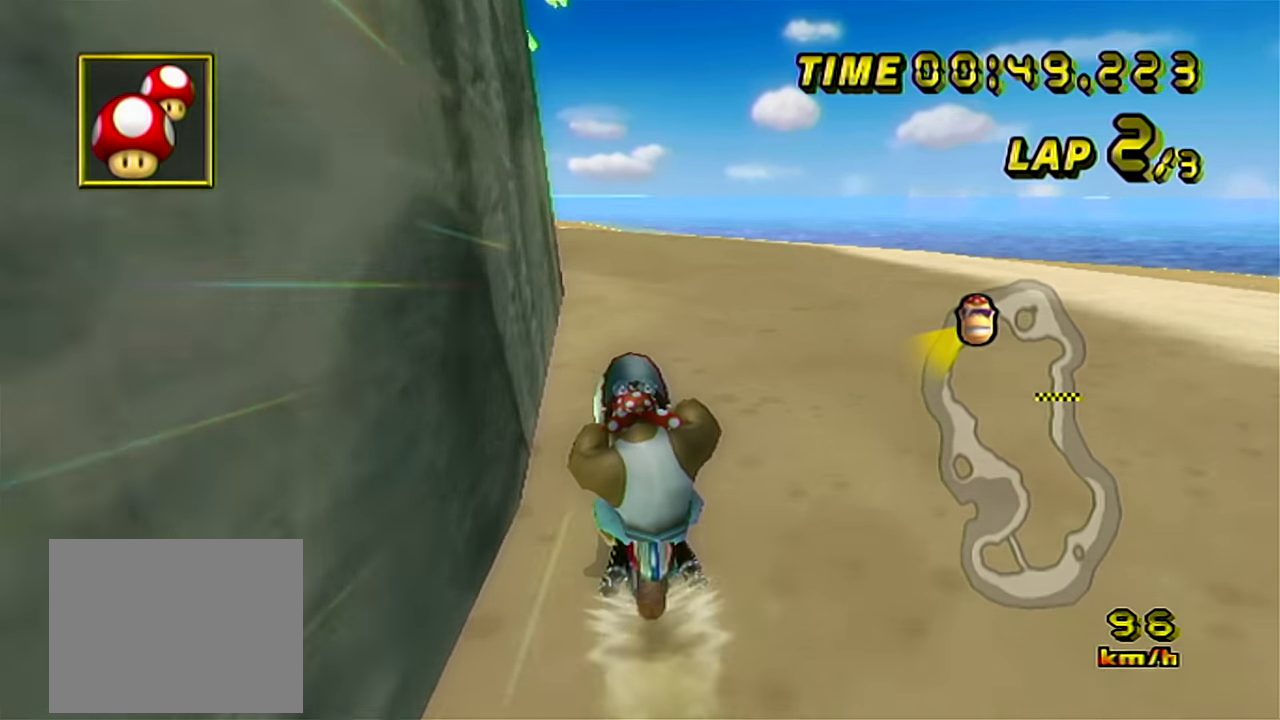
{"buttons": ["START"], "left_stick": "left", "events": []}
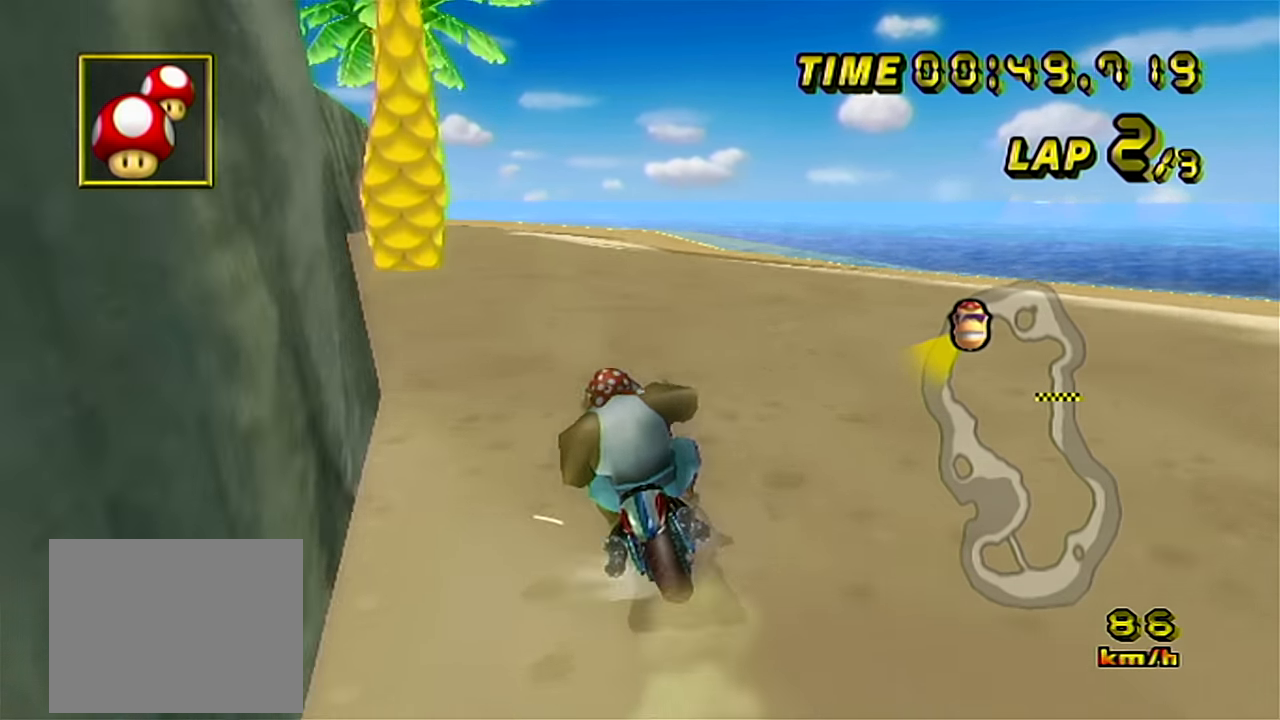
{"buttons": ["START"], "left_stick": "left", "events": []}
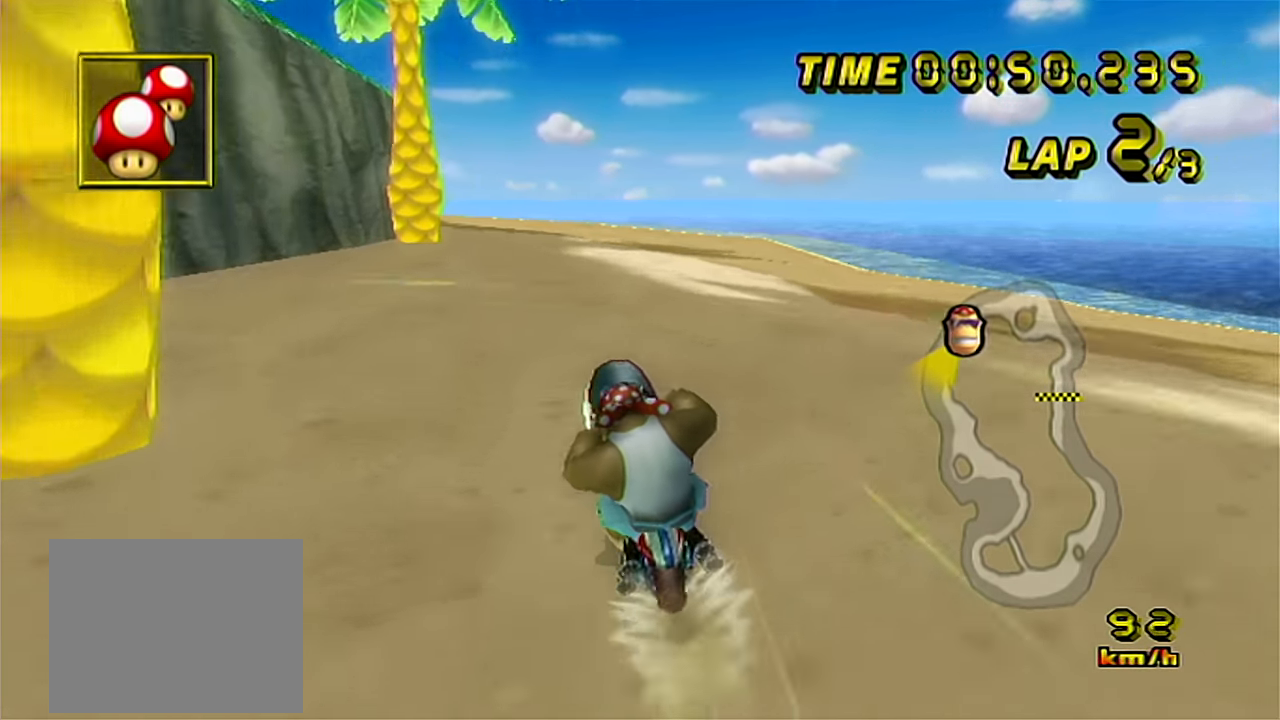
{"buttons": ["START"], "left_stick": "left", "events": [[100, "left_stick", "center"], [150, "left_stick", "left"], [284, "left_stick", "center"], [417, "left_stick", "left"]]}
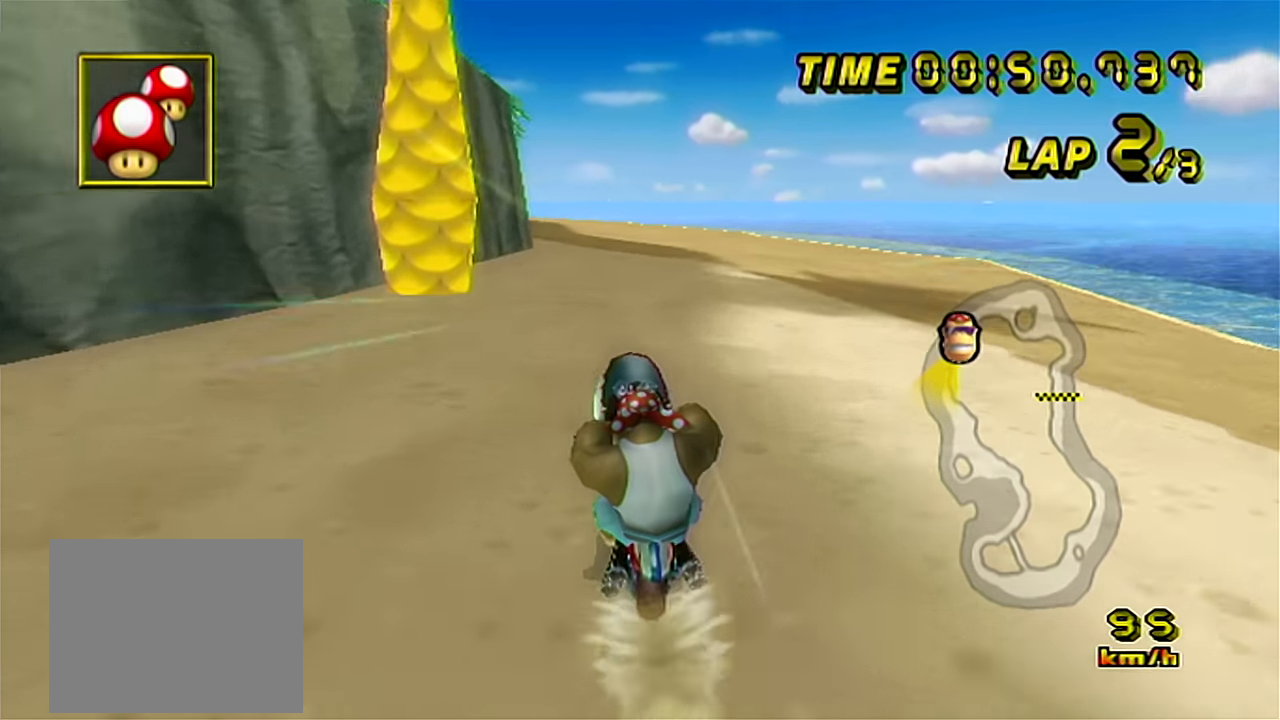
{"buttons": ["START"], "left_stick": "left", "events": [[17, "left_stick", "center"], [84, "left_stick", "left"], [367, "left_stick", "center"], [451, "left_stick", "left"]]}
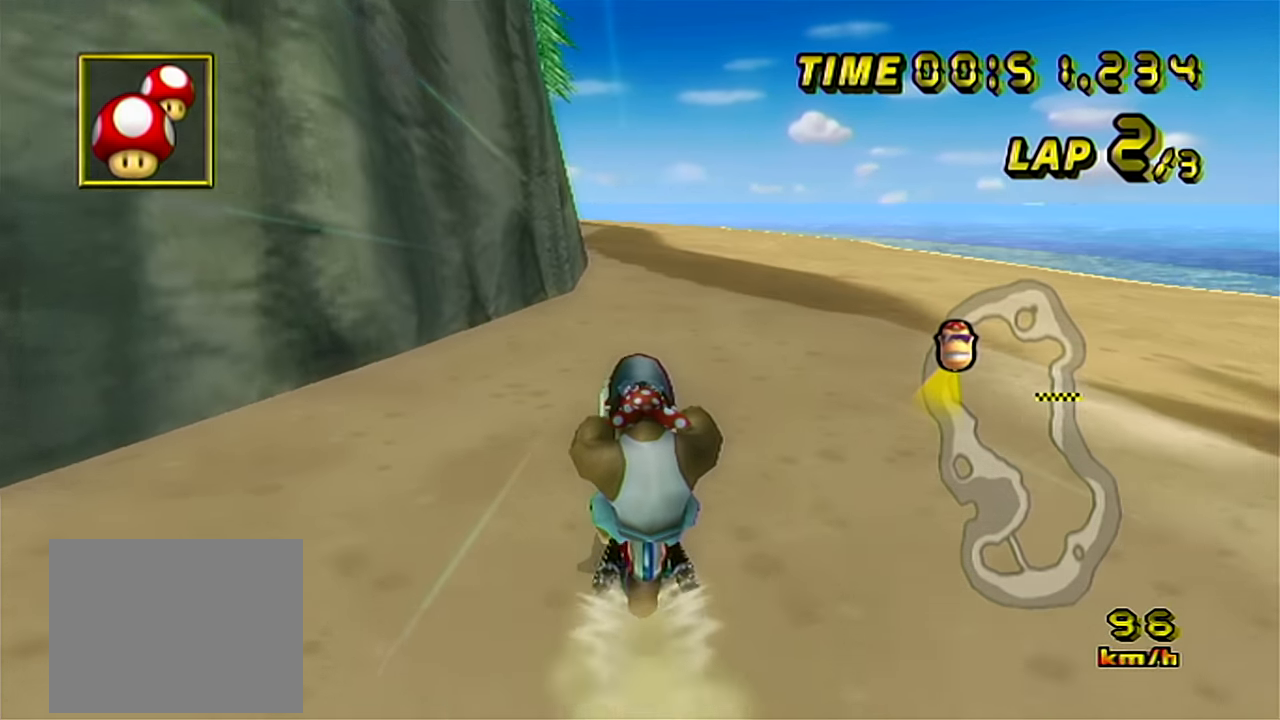
{"buttons": ["START"], "left_stick": "center", "events": [[267, "left_stick", "center"]]}
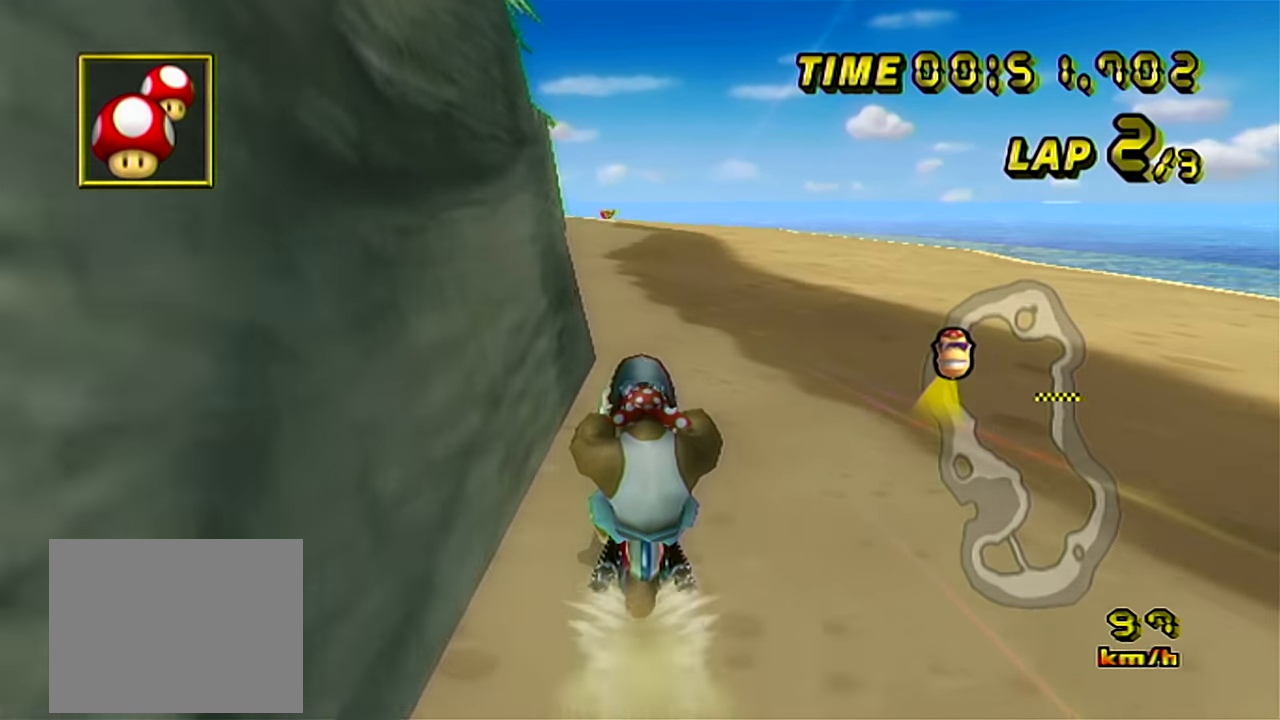
{"buttons": ["START"], "left_stick": "center", "events": [[351, "left_stick", "right"], [468, "left_stick", "center"]]}
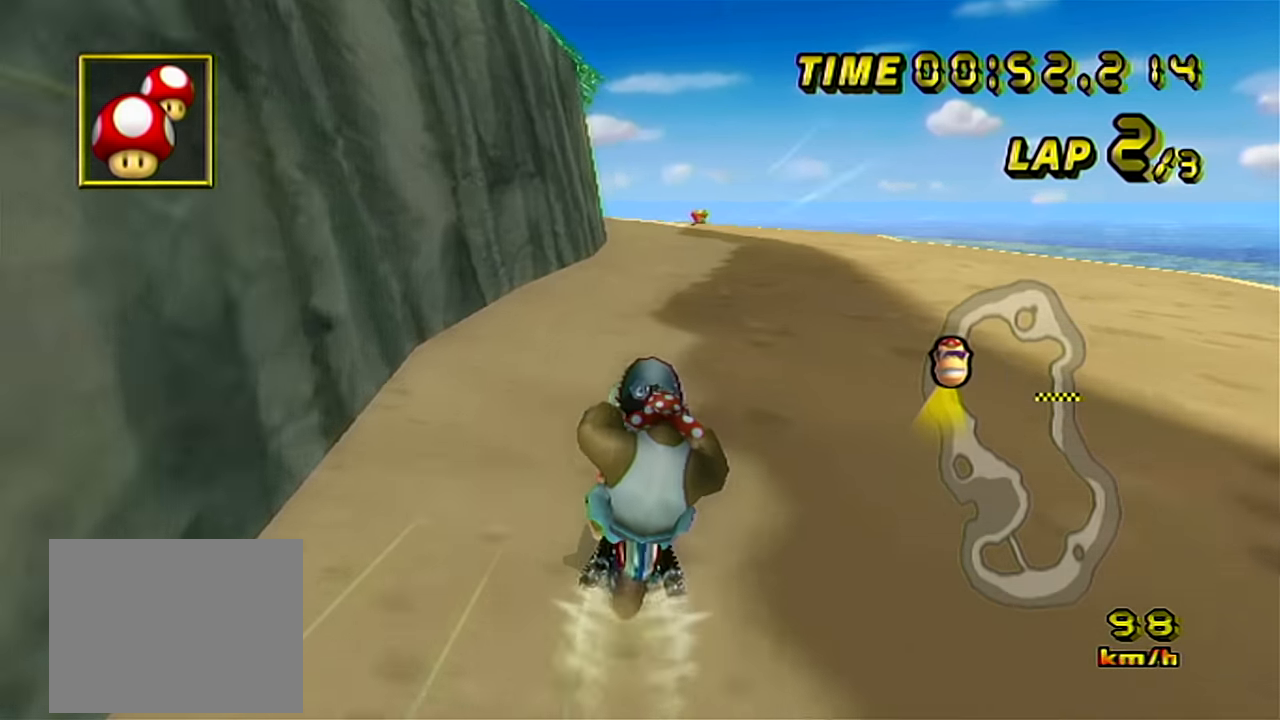
{"buttons": ["START"], "left_stick": "center", "events": []}
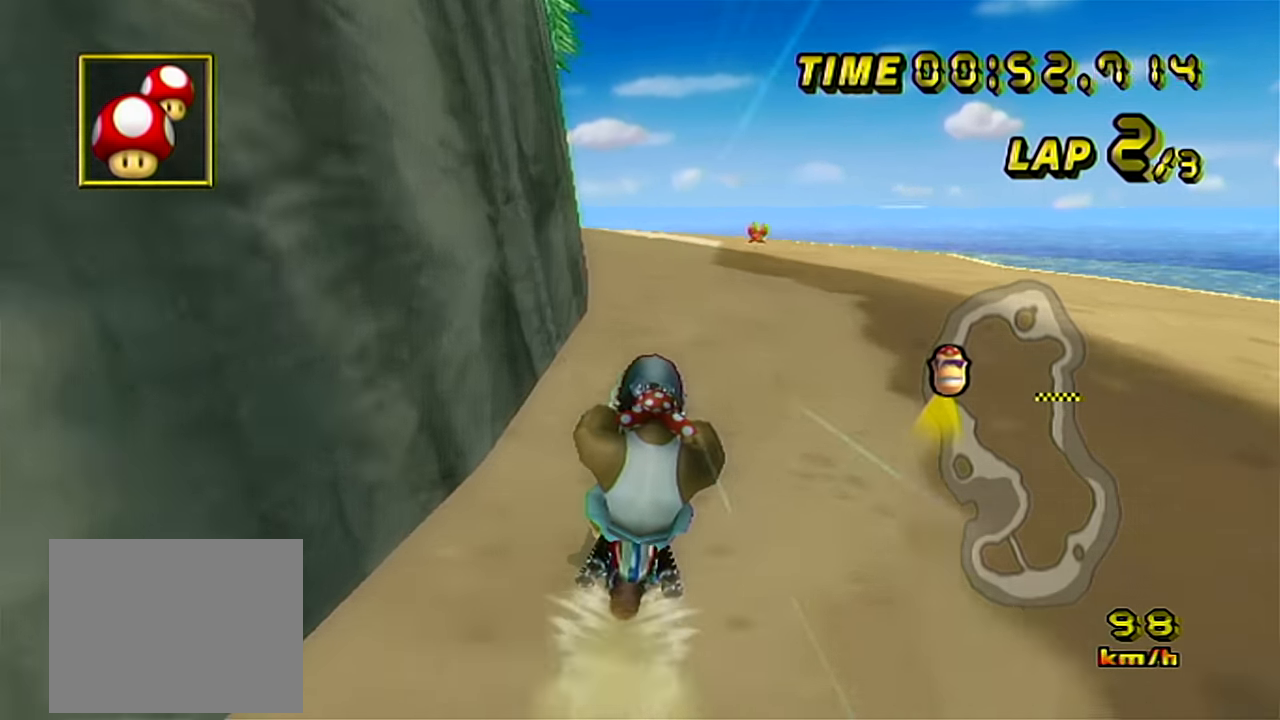
{"buttons": ["START"], "left_stick": "left", "events": [[117, "left_stick", "left"]]}
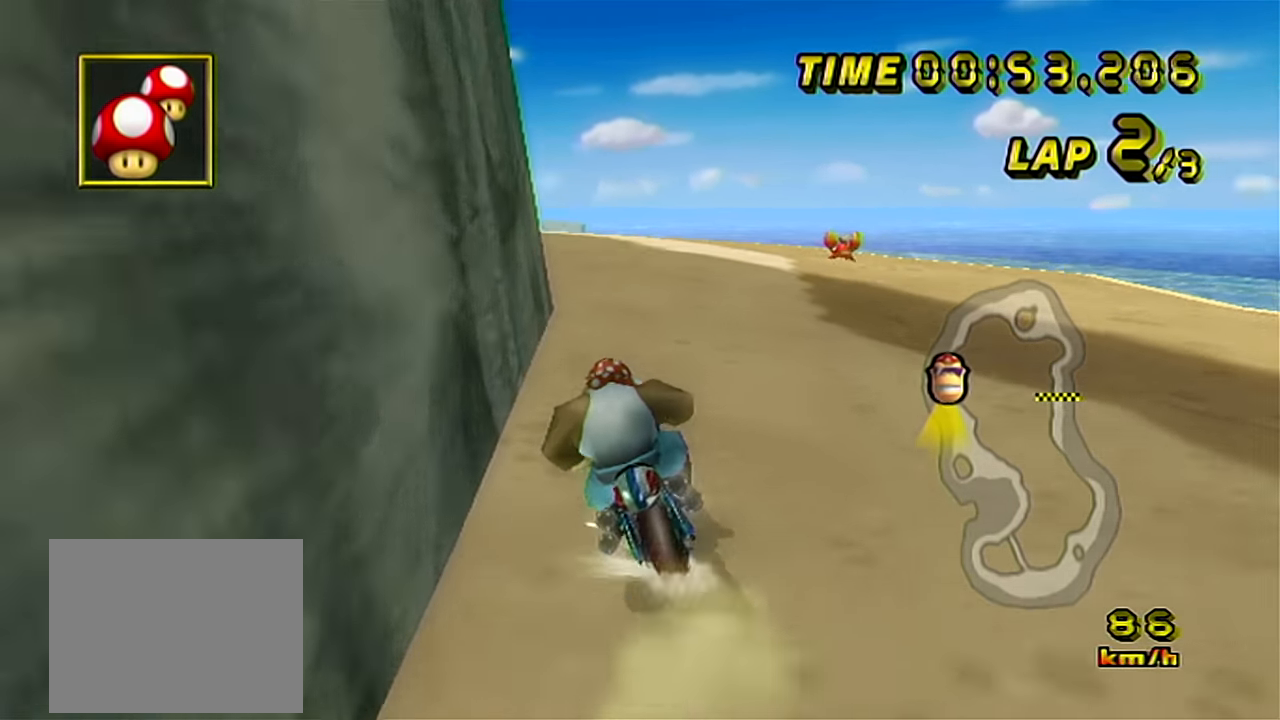
{"buttons": ["START"], "left_stick": "left", "events": [[234, "left_stick", "center"], [284, "left_stick", "left"], [417, "left_stick", "center"], [467, "left_stick", "left"]]}
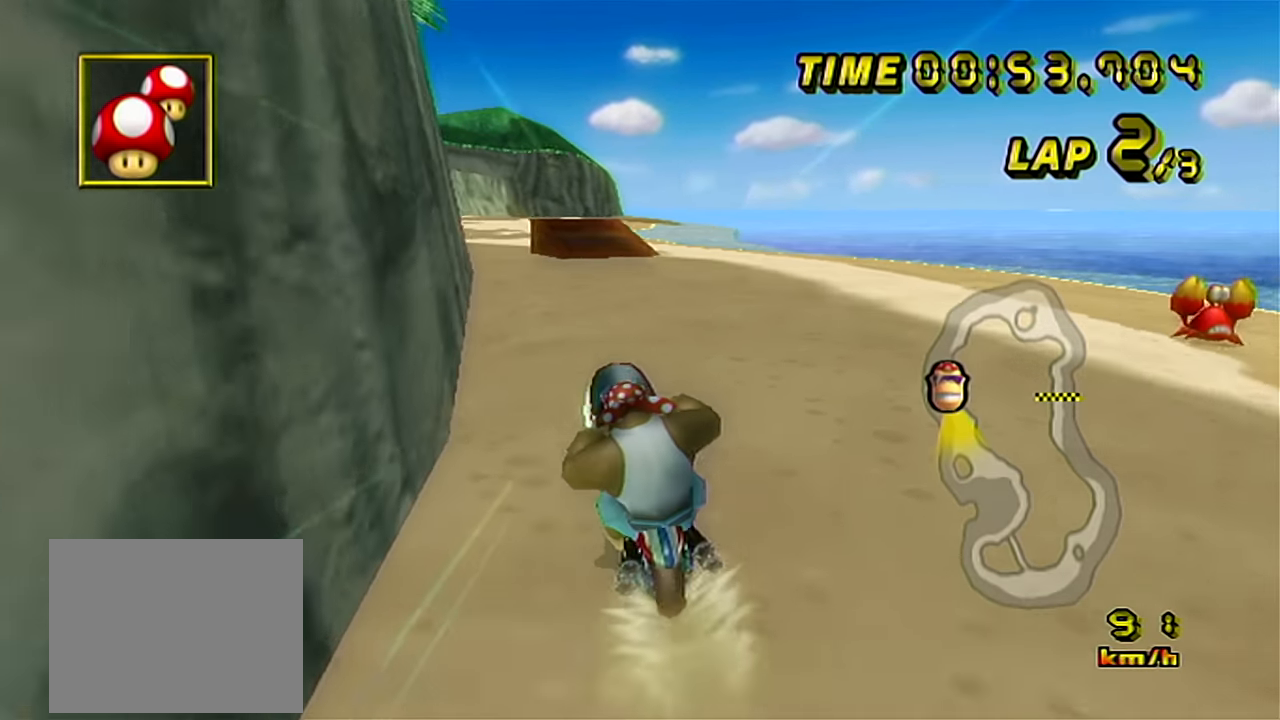
{"buttons": ["START"], "left_stick": "left", "events": [[234, "left_stick", "center"], [468, "left_stick", "left"]]}
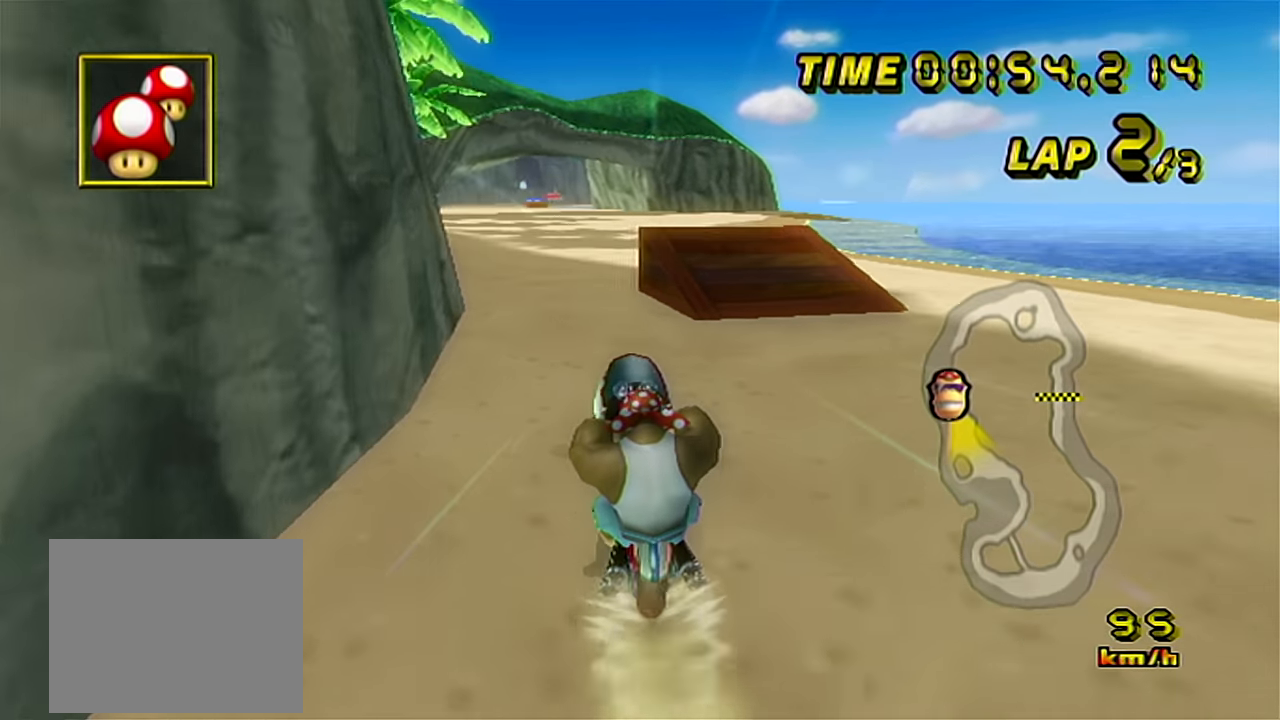
{"buttons": ["START"], "left_stick": "center", "events": [[50, "left_stick", "center"]]}
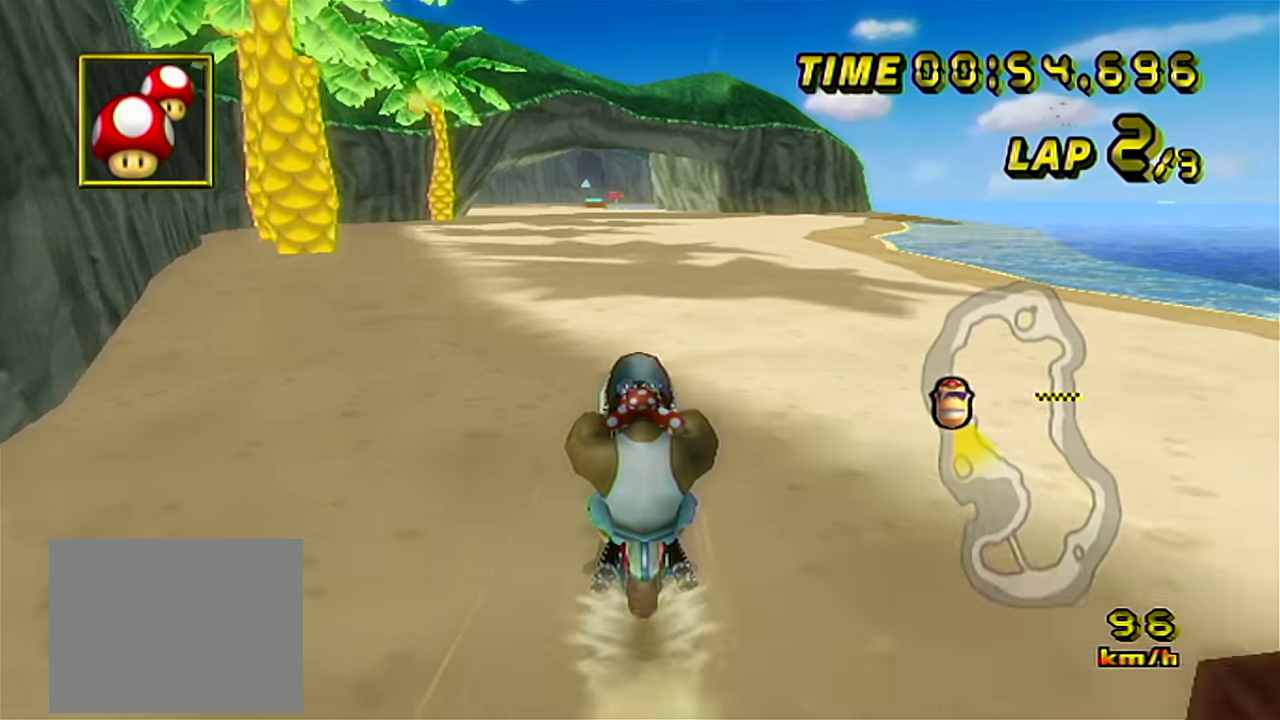
{"buttons": ["START"], "left_stick": "left", "events": [[417, "left_stick", "left"]]}
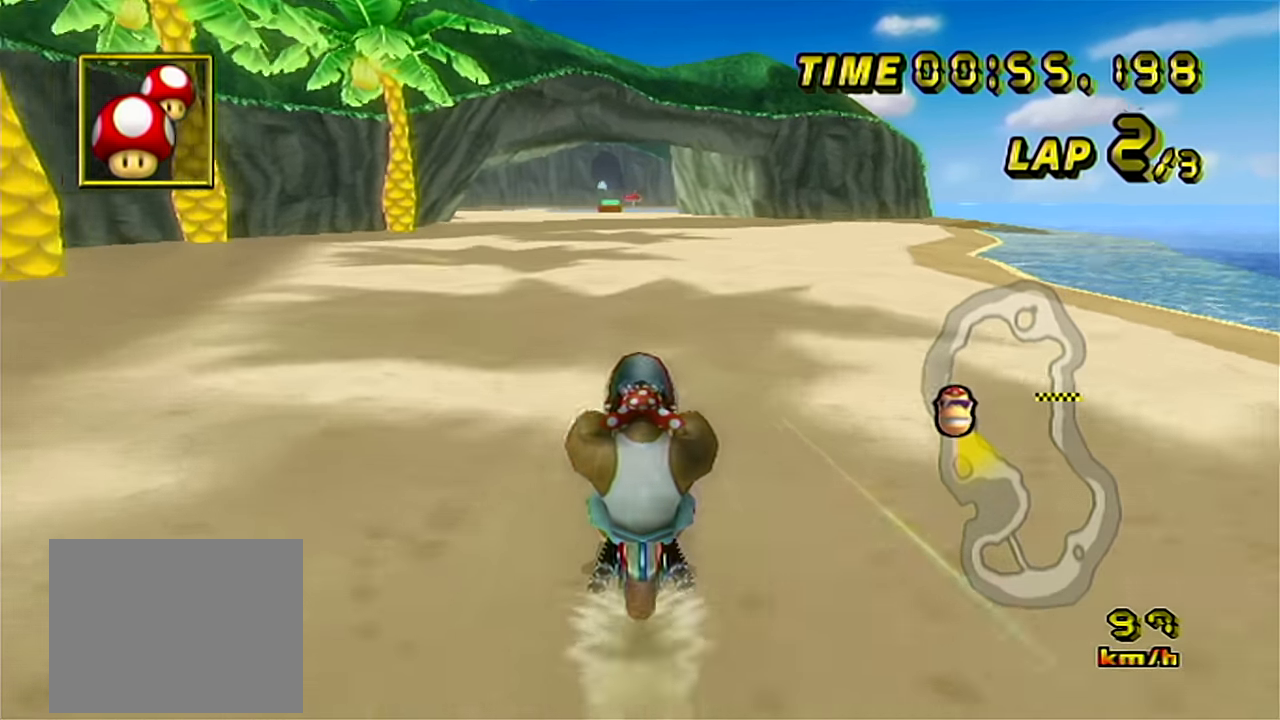
{"buttons": ["START"], "left_stick": "center", "events": [[67, "left_stick", "center"]]}
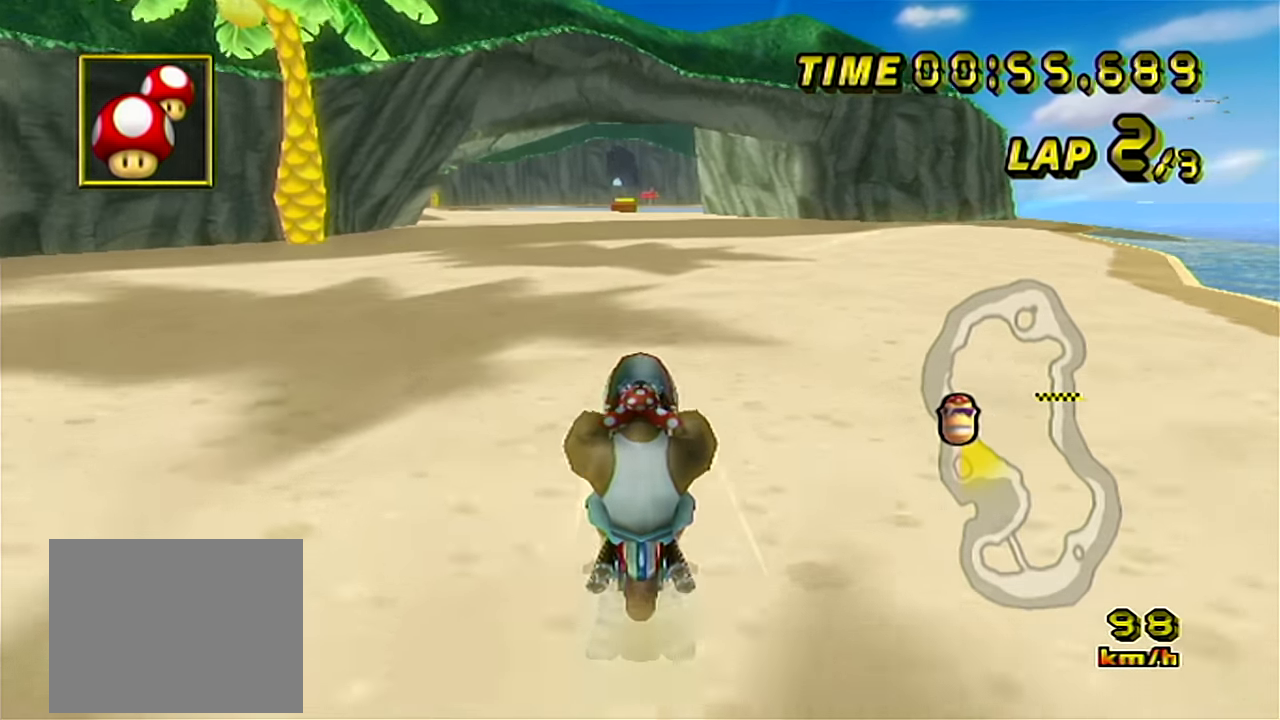
{"buttons": ["START"], "left_stick": "center", "events": [[100, "left_stick", "right"], [167, "left_stick", "center"]]}
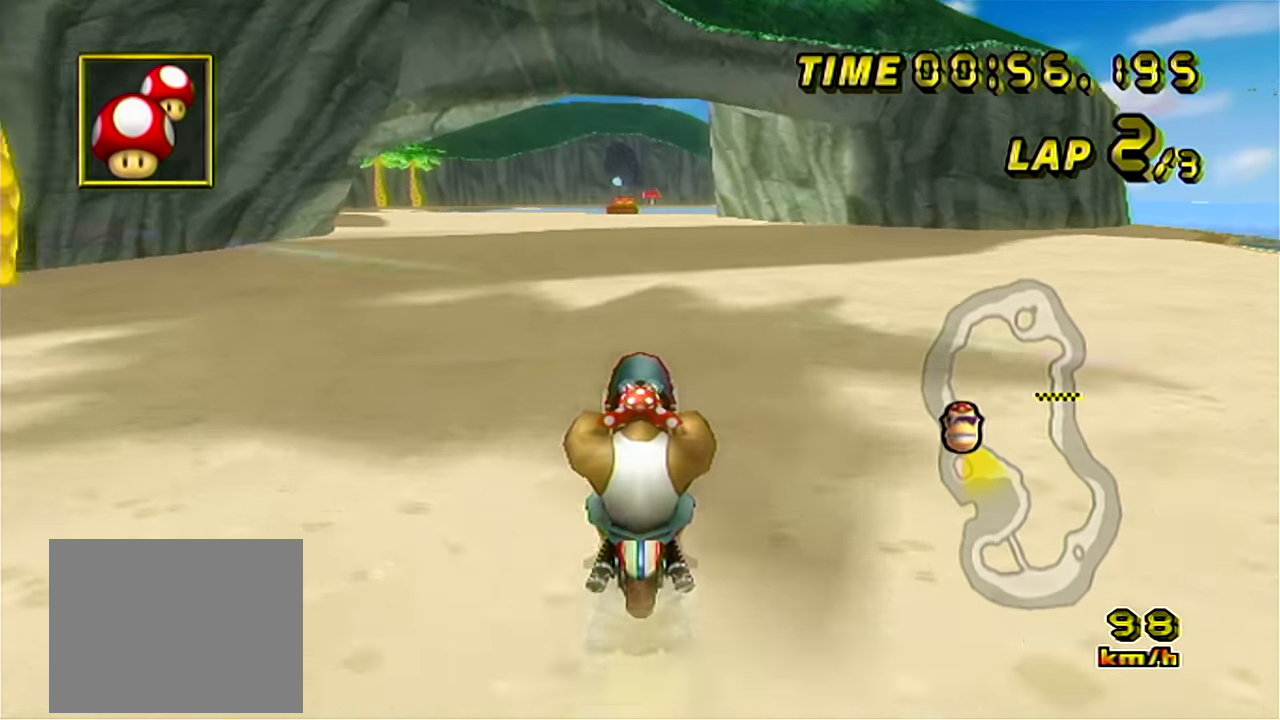
{"buttons": ["DPAD_UP", "START"], "left_stick": "center"}
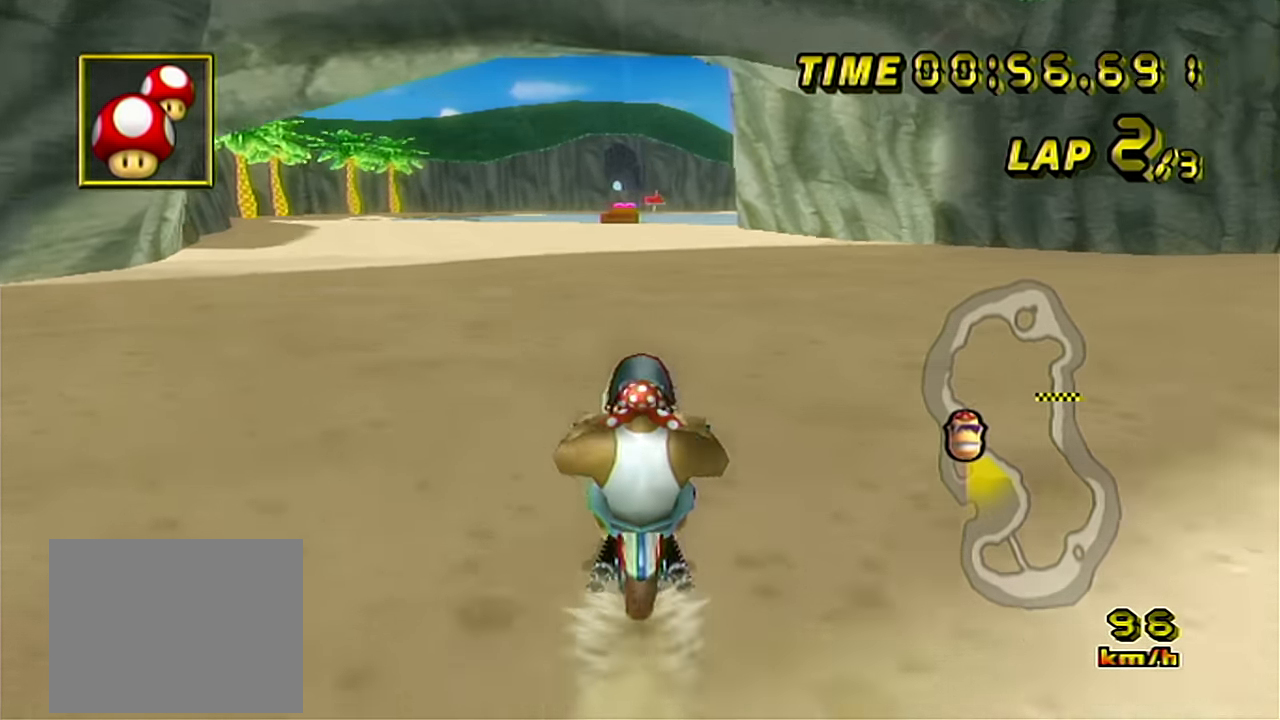
{"buttons": ["START"], "left_stick": "center"}
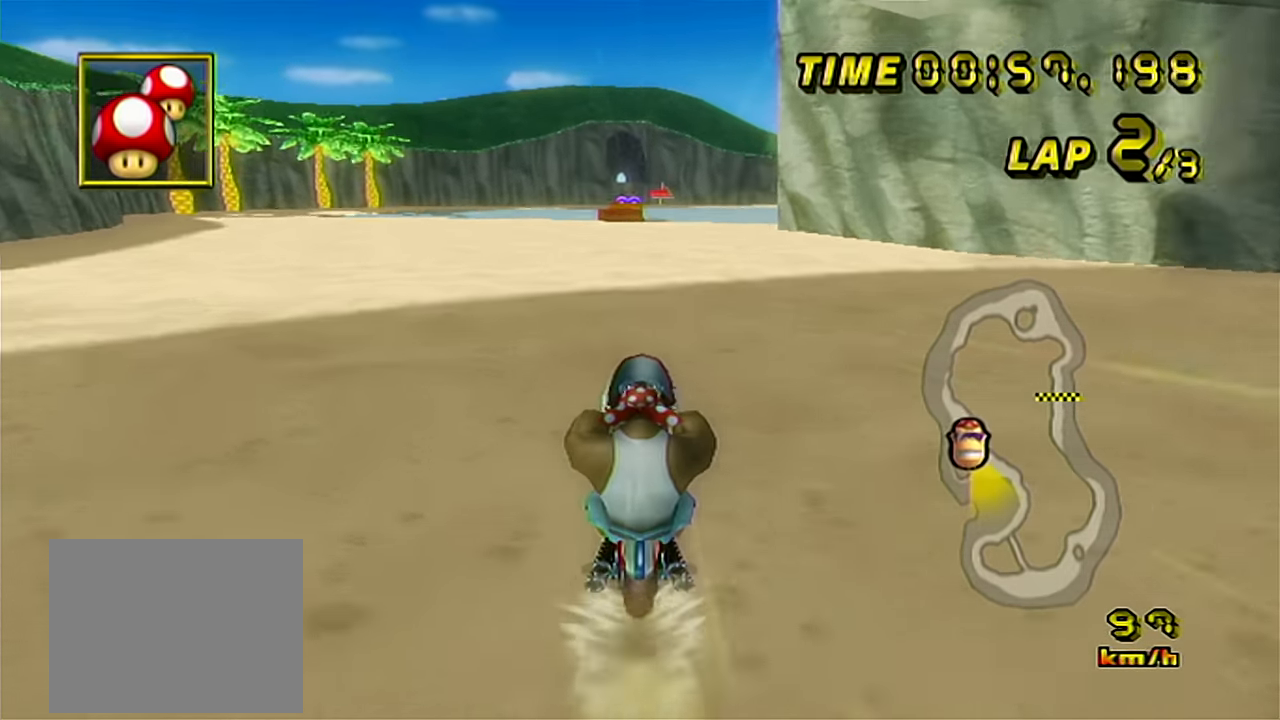
{"buttons": ["START"], "left_stick": "center", "events": [[301, "left_stick", "left"], [467, "left_stick", "center"]]}